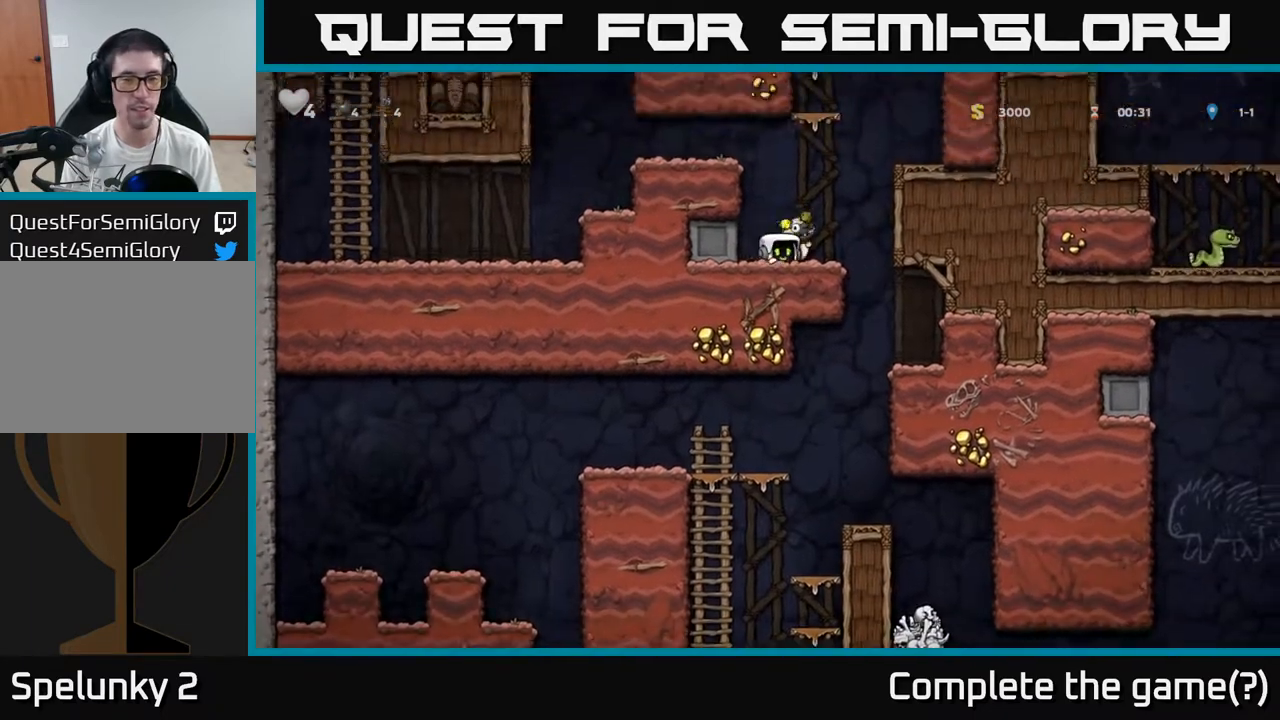
Gameplay with a controller (Xbox layout); each line is a JSON object with the inputs held at the frame after it. "events" lists button and stick changes between this image and that frame as [ms after this image, input, new state], when the widget could be followed in between. Not read: right_stick.
{"buttons": [], "left_stick": "right", "events": [[83, "left_stick", "center"], [217, "left_stick", "right"], [283, "A", "down"], [483, "A", "up"]]}
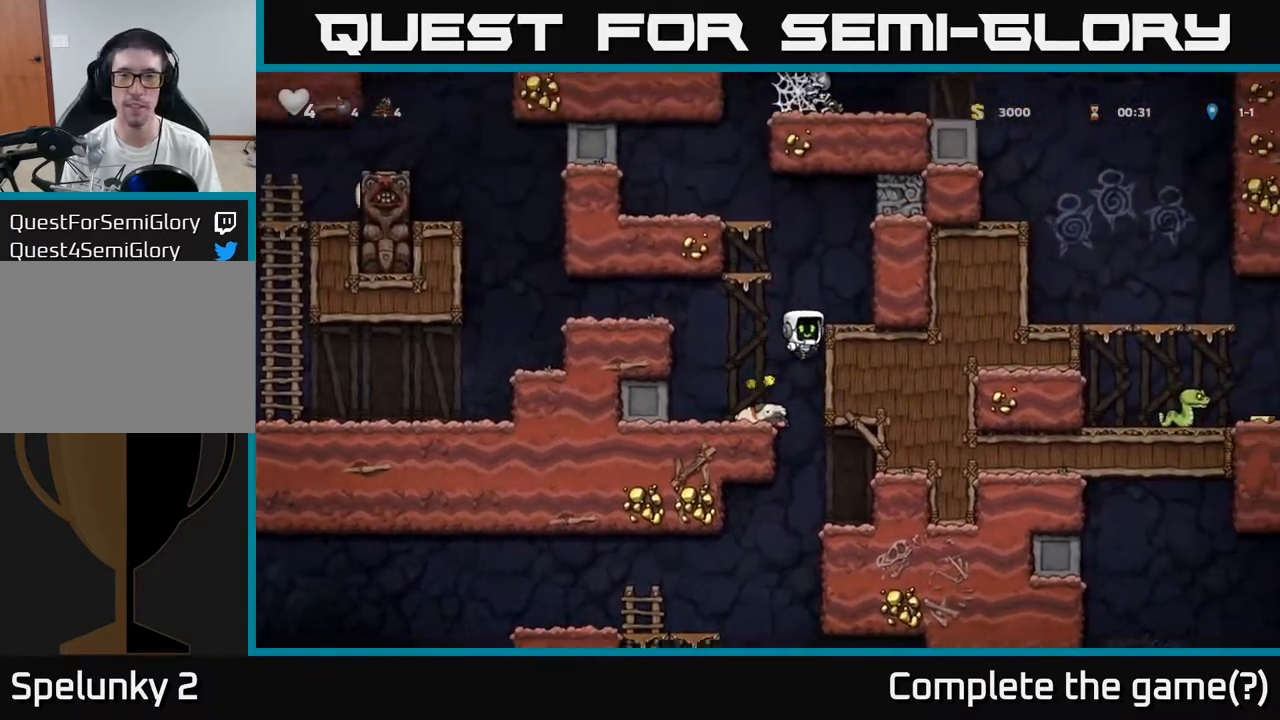
{"buttons": [], "left_stick": "center", "events": [[133, "A", "down"], [233, "A", "up"], [333, "left_stick", "center"]]}
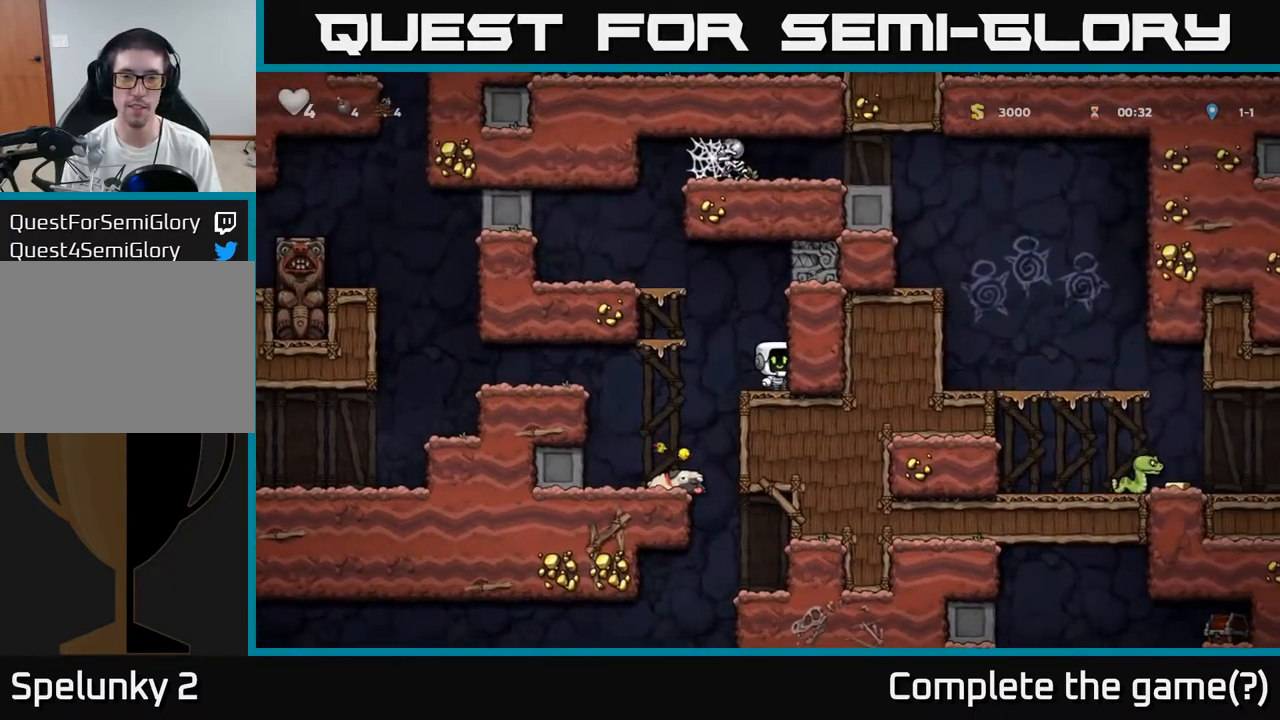
{"buttons": [], "left_stick": "center"}
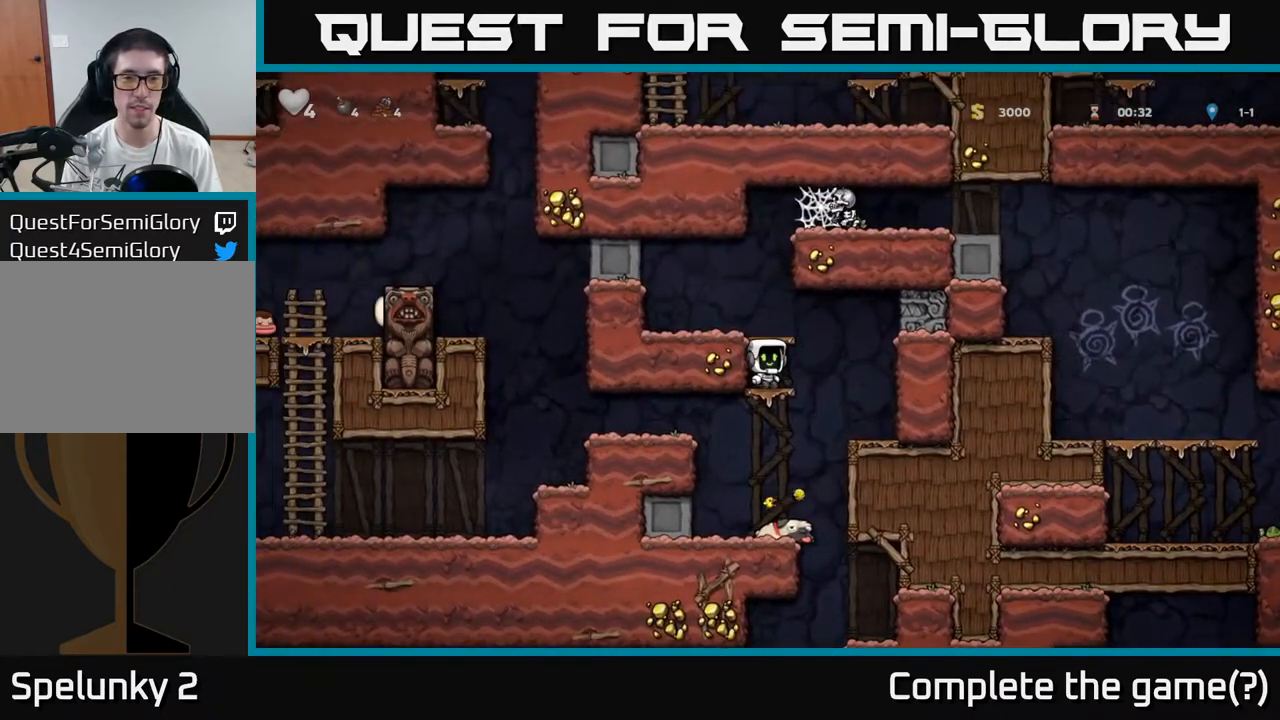
{"buttons": [], "left_stick": "left", "events": [[200, "X", "down"], [250, "A", "down"], [283, "X", "up"], [400, "left_stick", "left"], [450, "A", "up"]]}
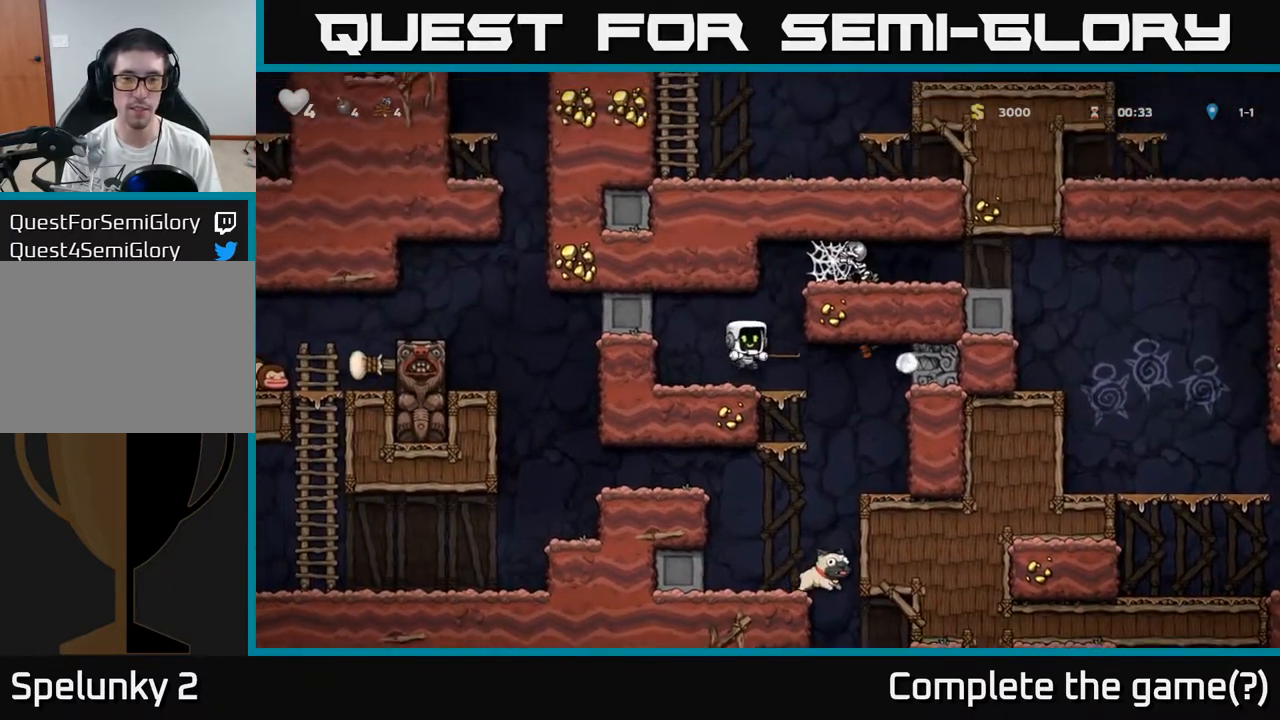
{"buttons": ["A"], "left_stick": "right", "events": [[100, "left_stick", "center"], [300, "left_stick", "right"], [417, "A", "down"]]}
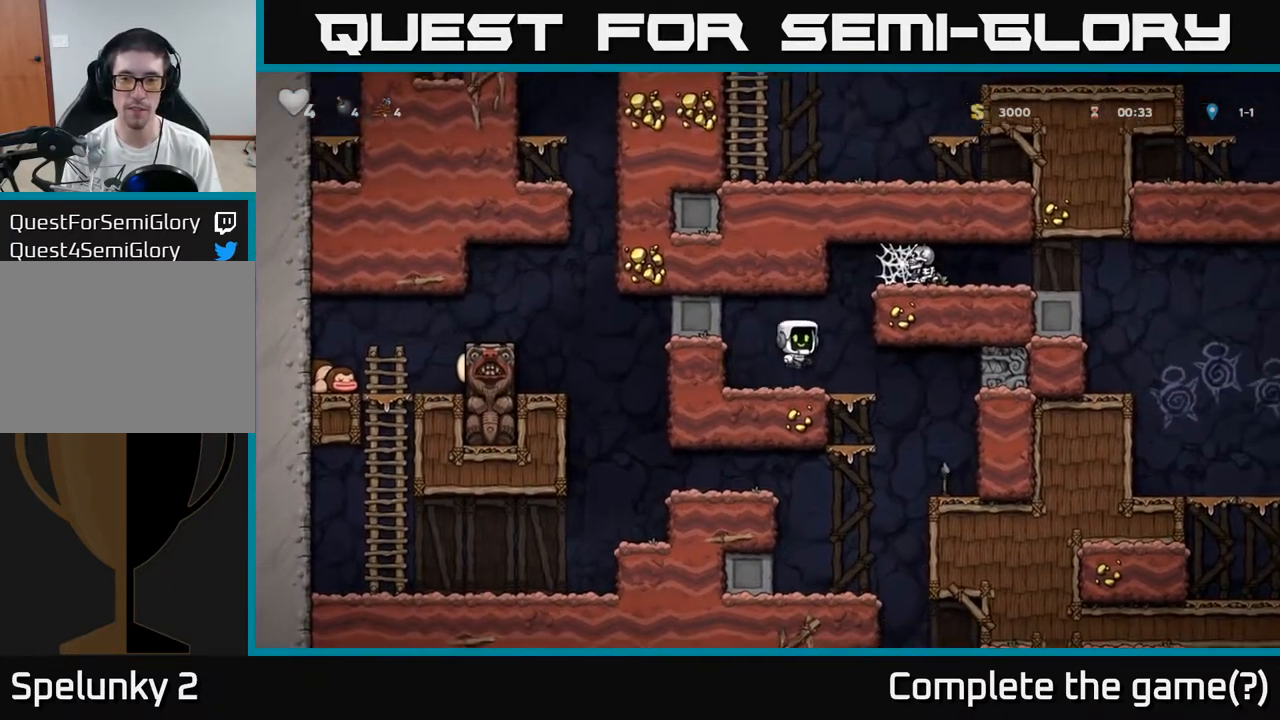
{"buttons": [], "left_stick": "right", "events": [[67, "A", "up"], [233, "A", "down"], [267, "X", "down"], [333, "X", "up"], [383, "A", "up"]]}
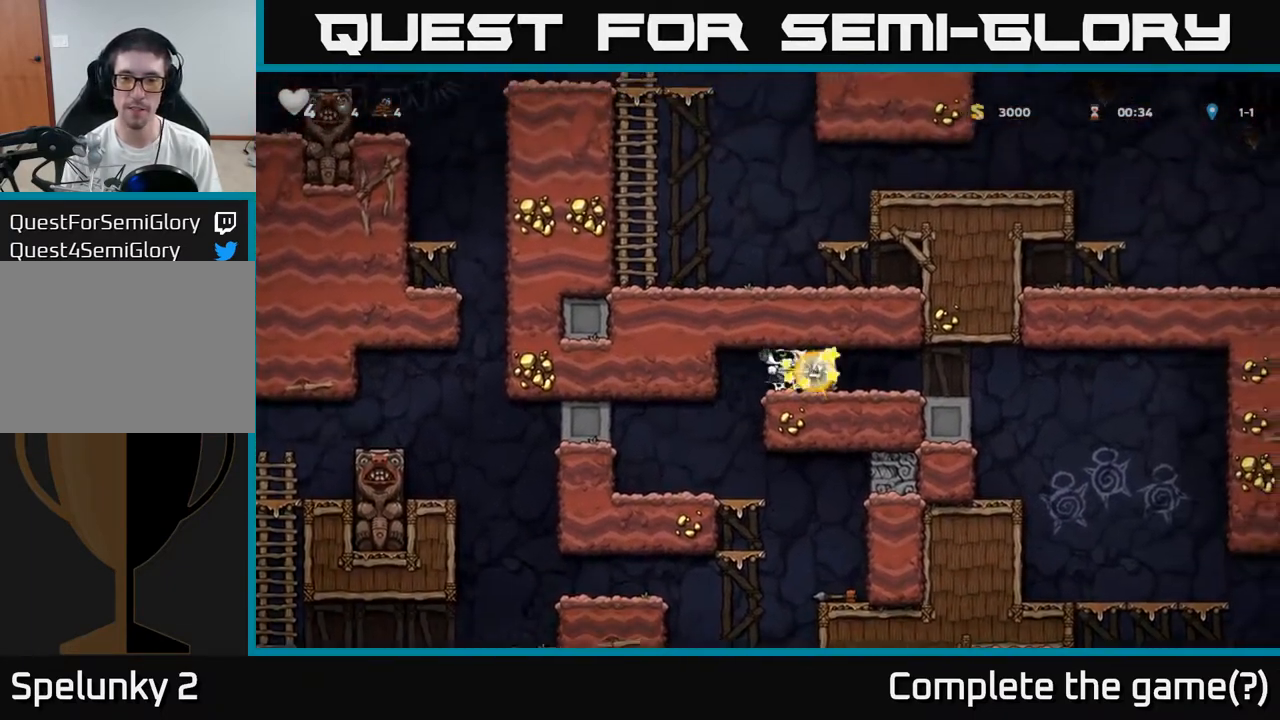
{"buttons": ["A"], "left_stick": "right", "events": [[133, "A", "down"], [200, "A", "up"], [300, "A", "down"], [367, "A", "up"], [450, "A", "down"]]}
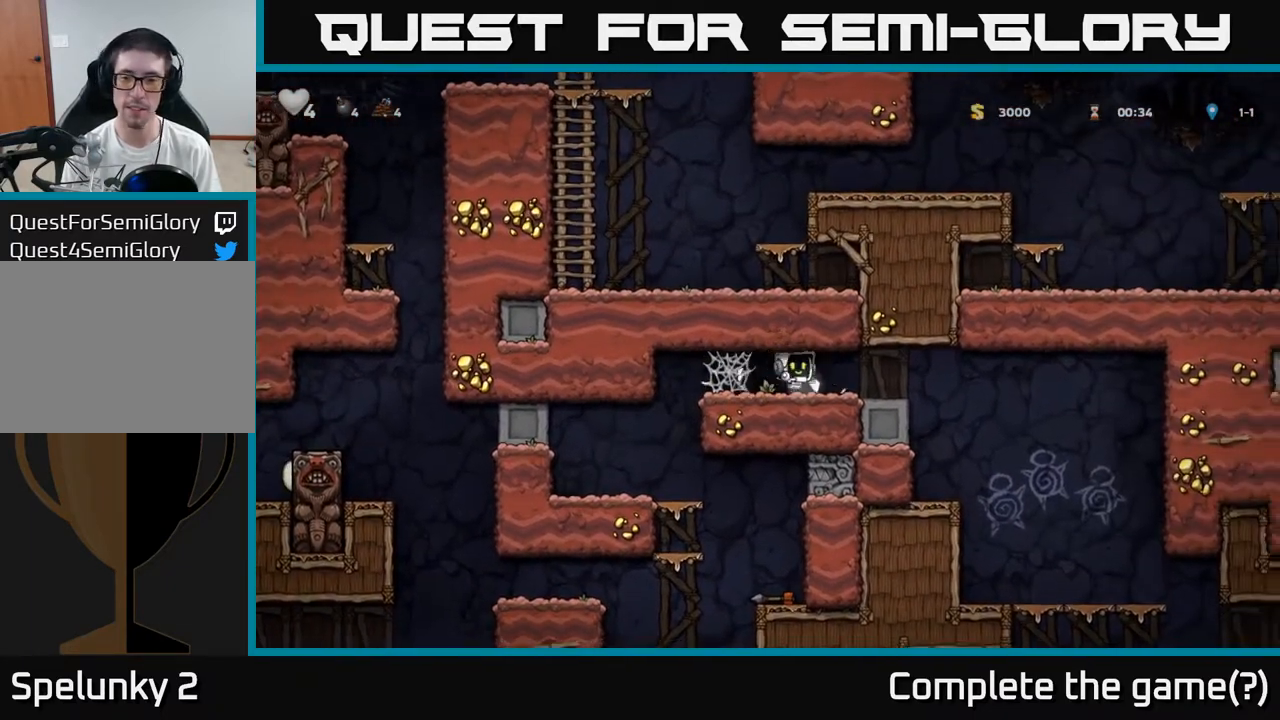
{"buttons": [], "left_stick": "center", "events": [[17, "A", "up"], [117, "A", "down"], [183, "A", "up"], [483, "left_stick", "center"]]}
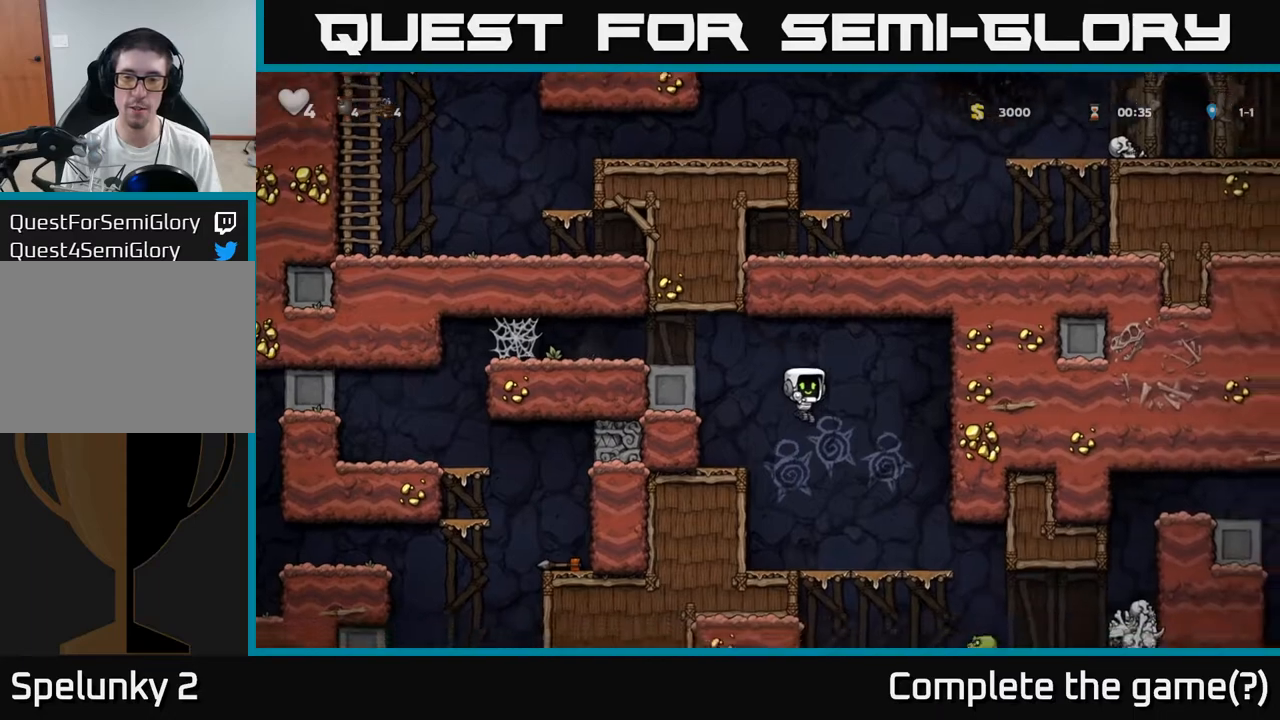
{"buttons": [], "left_stick": "center", "events": [[217, "left_stick", "right"], [367, "left_stick", "center"]]}
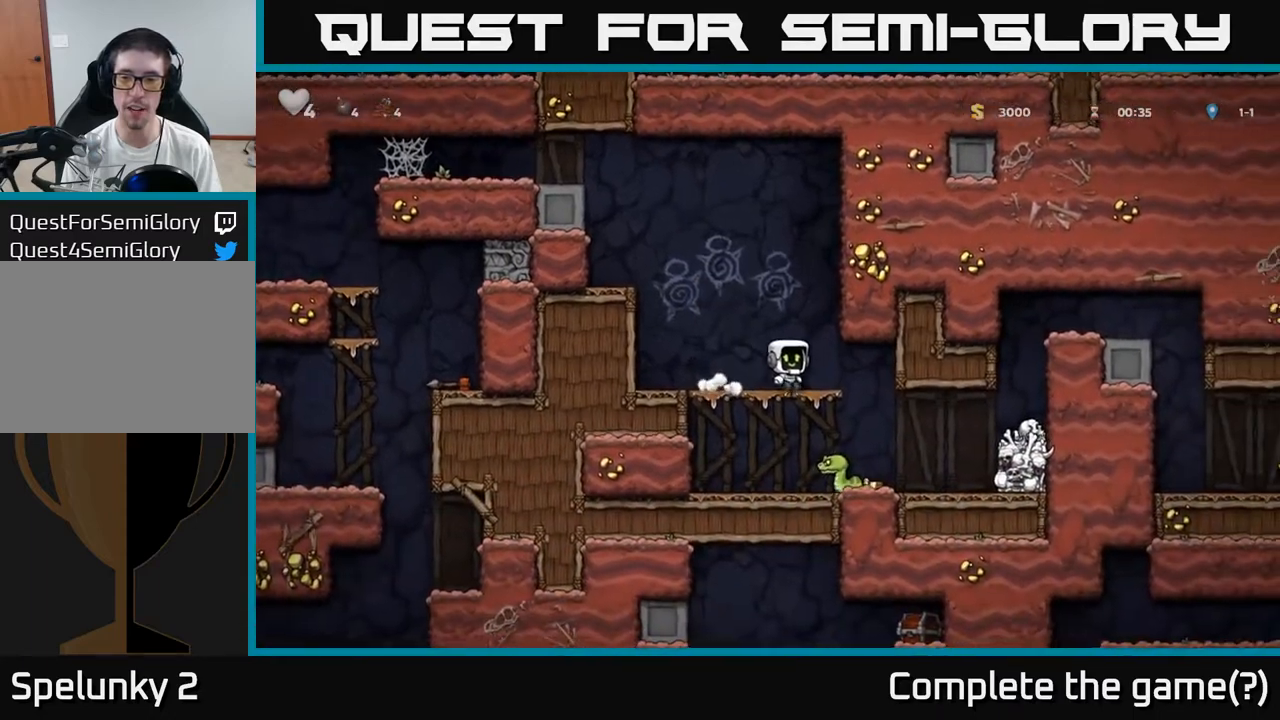
{"buttons": [], "left_stick": "center", "events": [[83, "A", "down"], [83, "left_stick", "down"], [200, "A", "up"], [217, "left_stick", "right"], [350, "left_stick", "center"]]}
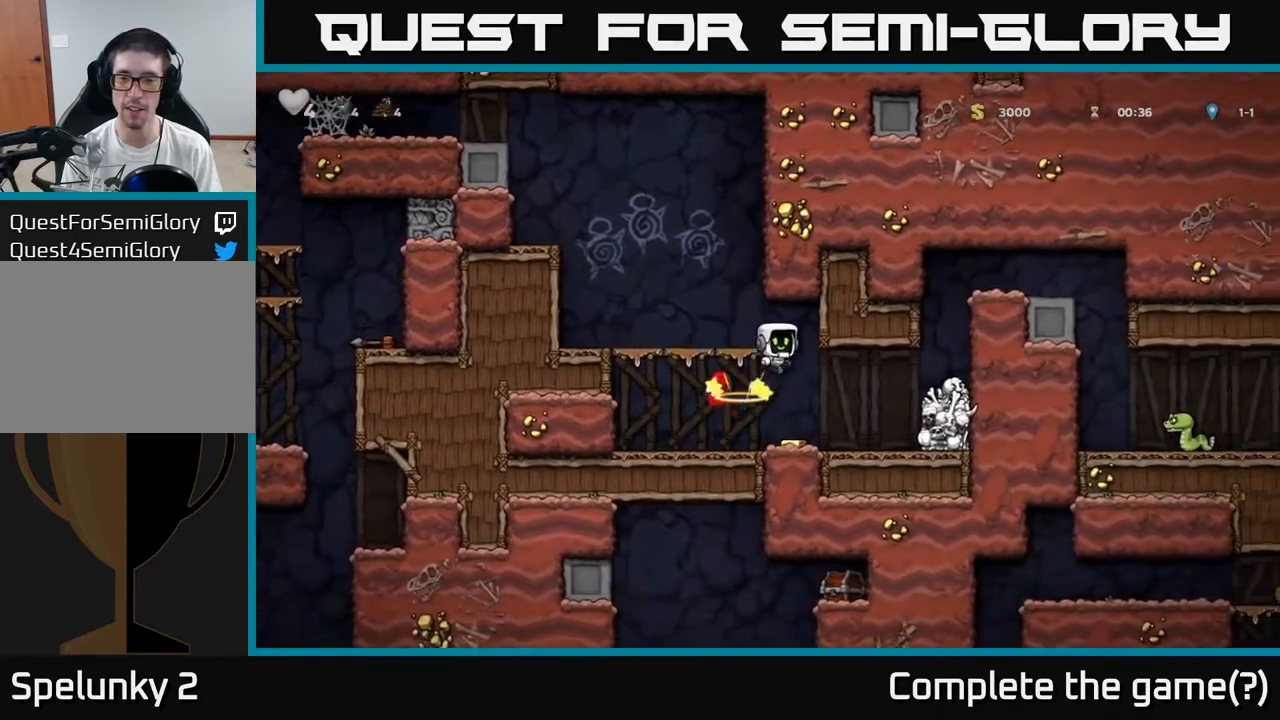
{"buttons": [], "left_stick": "center", "events": [[17, "left_stick", "right"], [133, "left_stick", "center"]]}
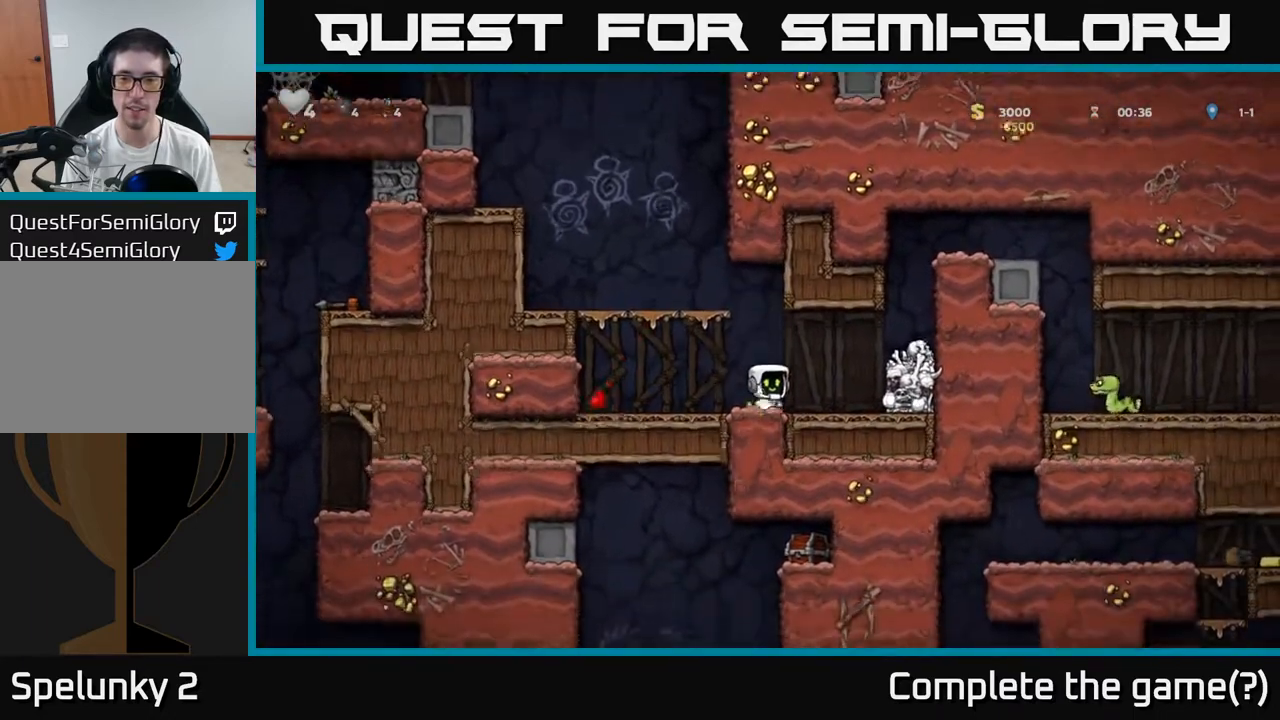
{"buttons": [], "left_stick": "center", "events": [[50, "left_stick", "right"], [117, "A", "down"], [250, "X", "down"], [333, "A", "up"], [383, "X", "up"], [500, "left_stick", "center"]]}
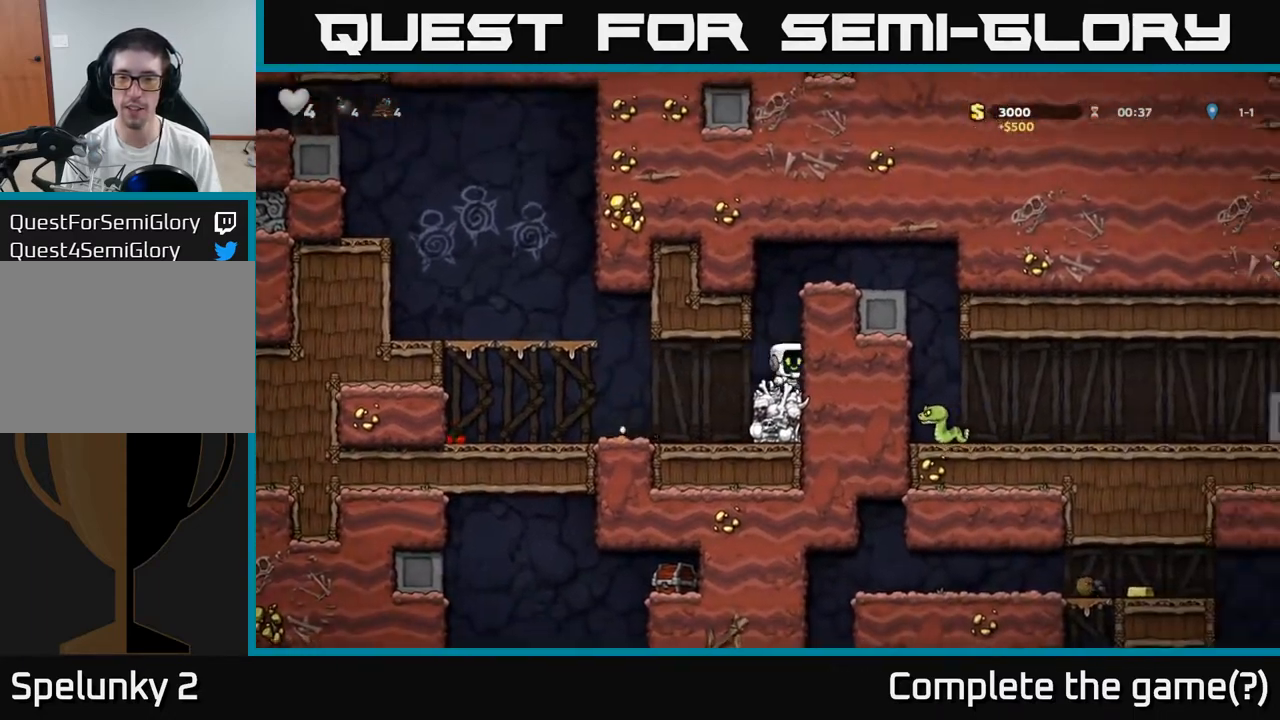
{"buttons": [], "left_stick": "right", "events": [[167, "A", "down"], [233, "left_stick", "right"], [433, "A", "up"]]}
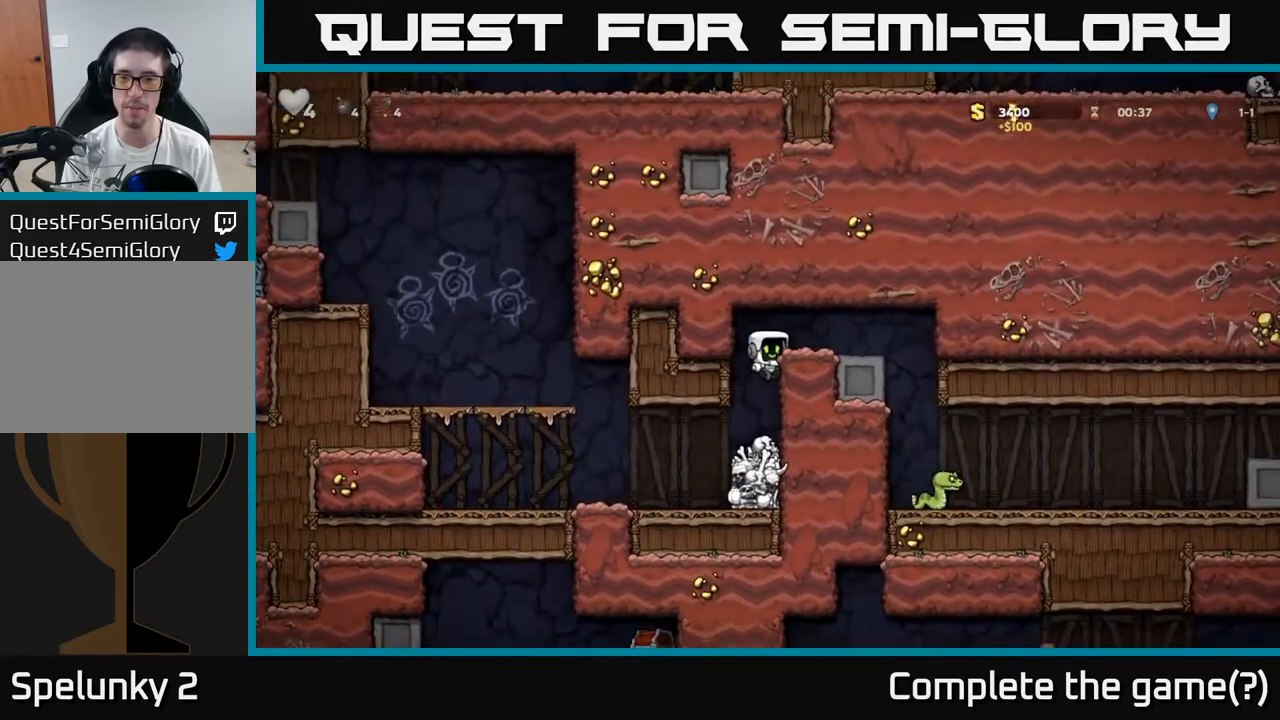
{"buttons": [], "left_stick": "right", "events": [[67, "A", "down"], [217, "A", "up"]]}
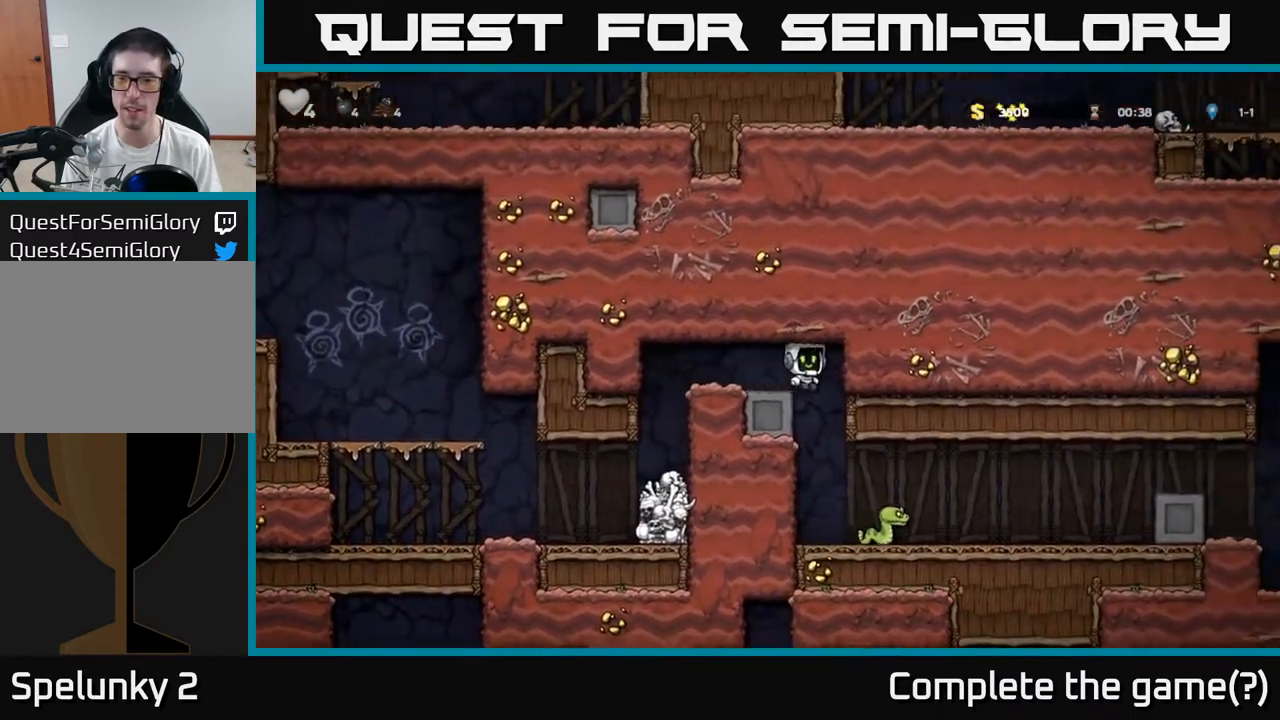
{"buttons": [], "left_stick": "center", "events": [[83, "X", "down"], [200, "left_stick", "center"], [217, "X", "up"], [333, "left_stick", "right"], [500, "left_stick", "center"]]}
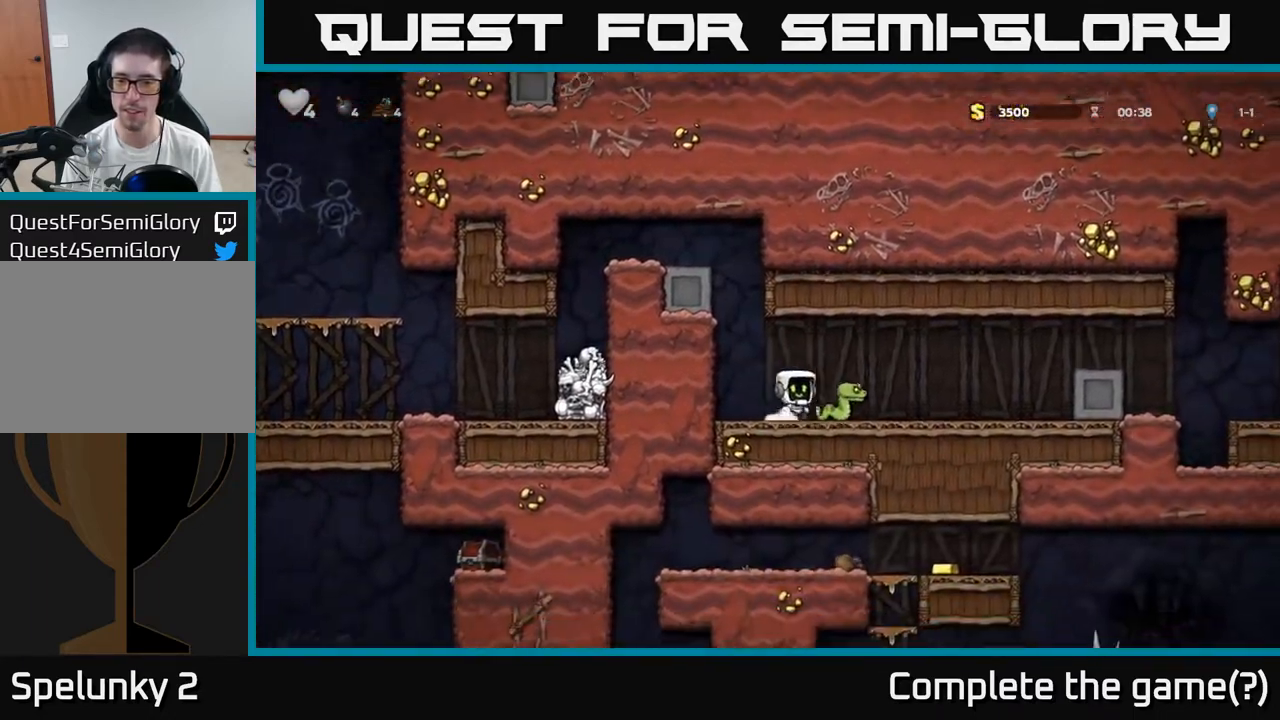
{"buttons": ["X"], "left_stick": "right", "events": [[17, "X", "down"], [133, "X", "up"], [400, "left_stick", "right"], [483, "X", "down"]]}
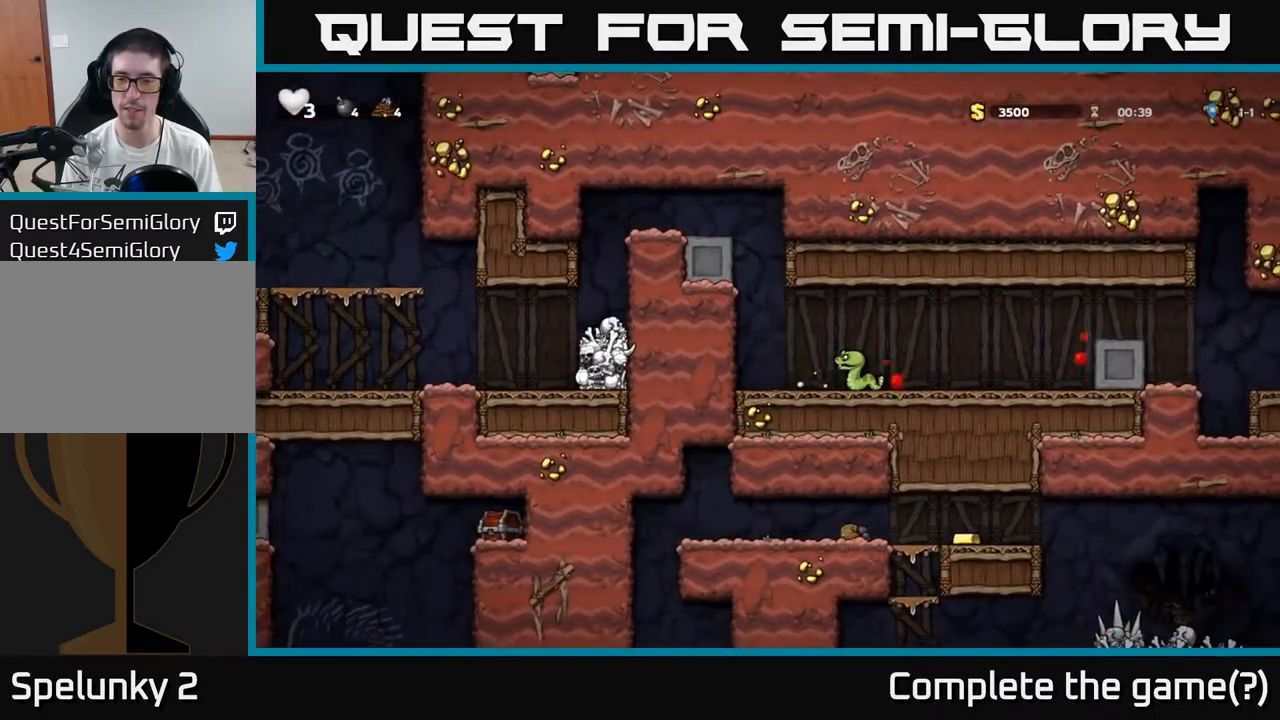
{"buttons": [], "left_stick": "center"}
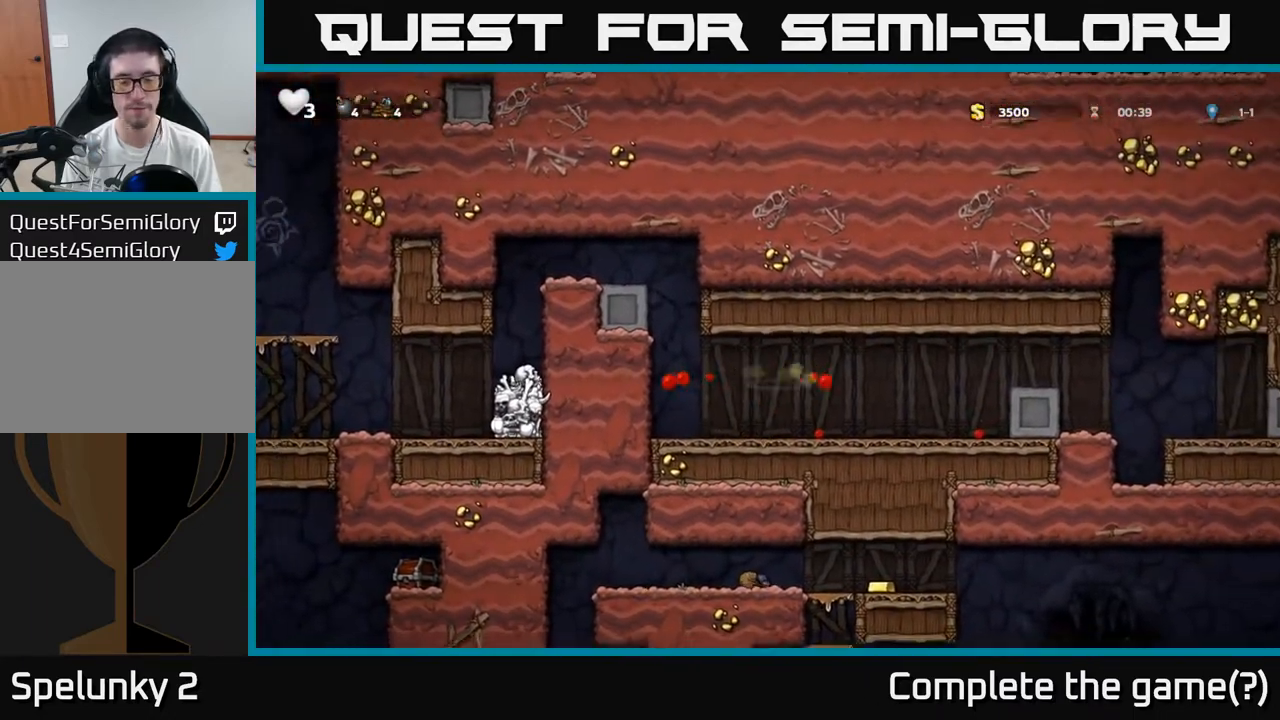
{"buttons": [], "left_stick": "right", "events": [[150, "left_stick", "right"]]}
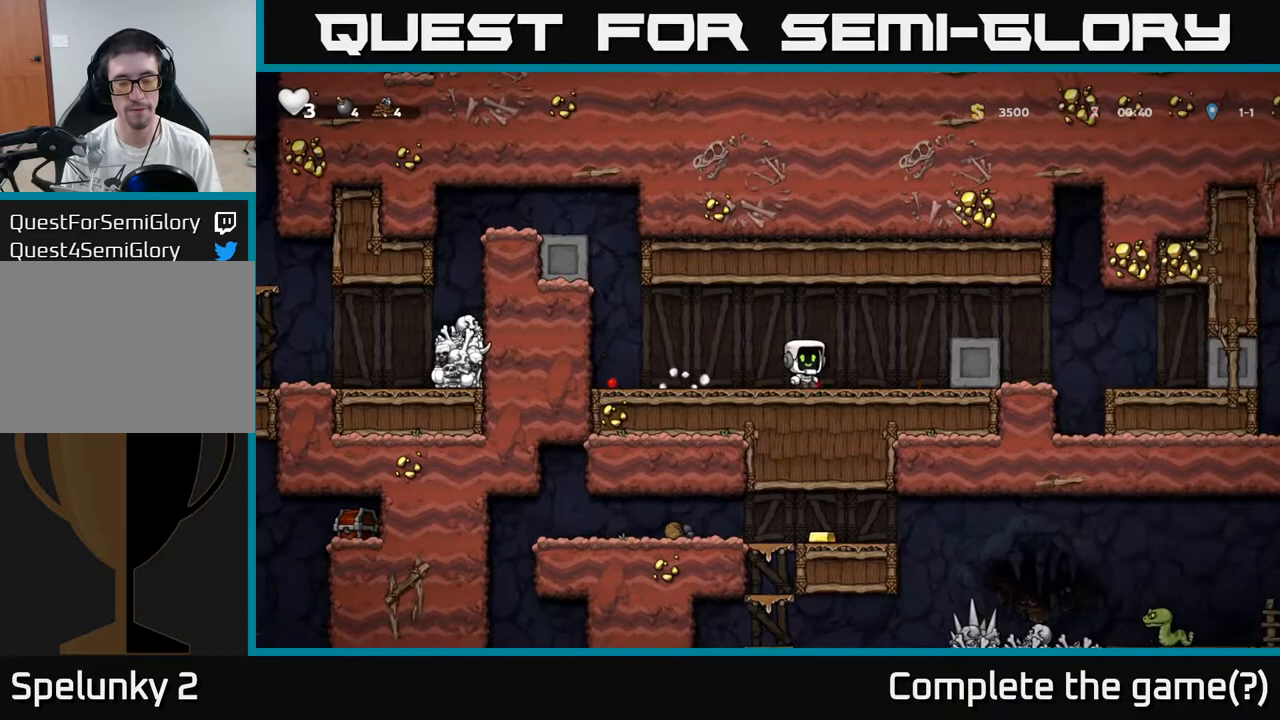
{"buttons": [], "left_stick": "right", "events": [[33, "A", "down"], [217, "A", "up"]]}
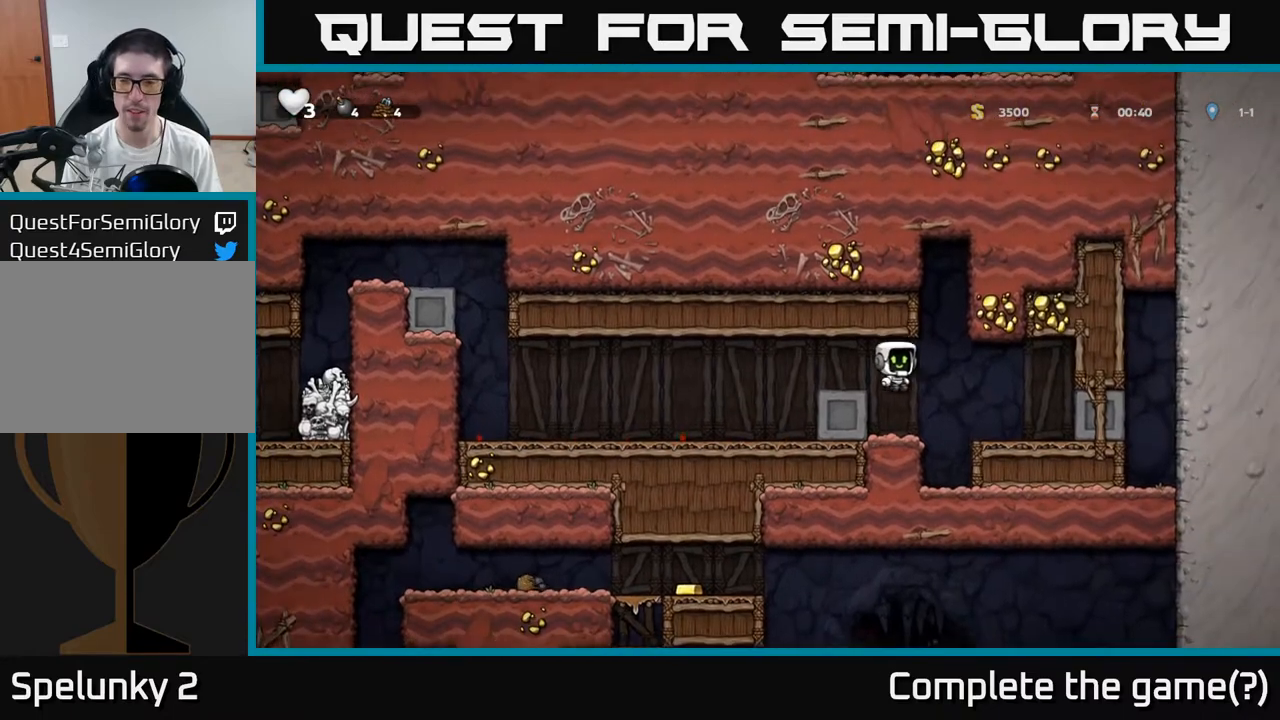
{"buttons": [], "left_stick": "left", "events": [[233, "left_stick", "left"], [350, "A", "down"], [400, "A", "up"]]}
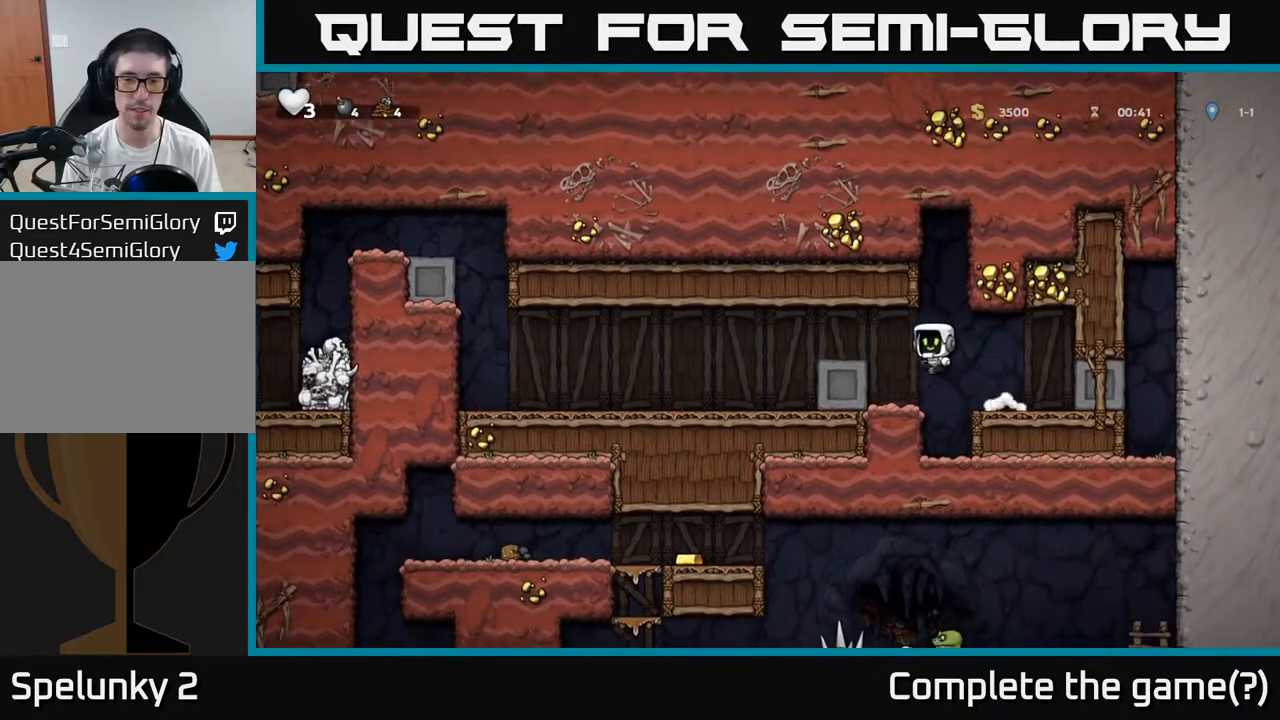
{"buttons": [], "left_stick": "down"}
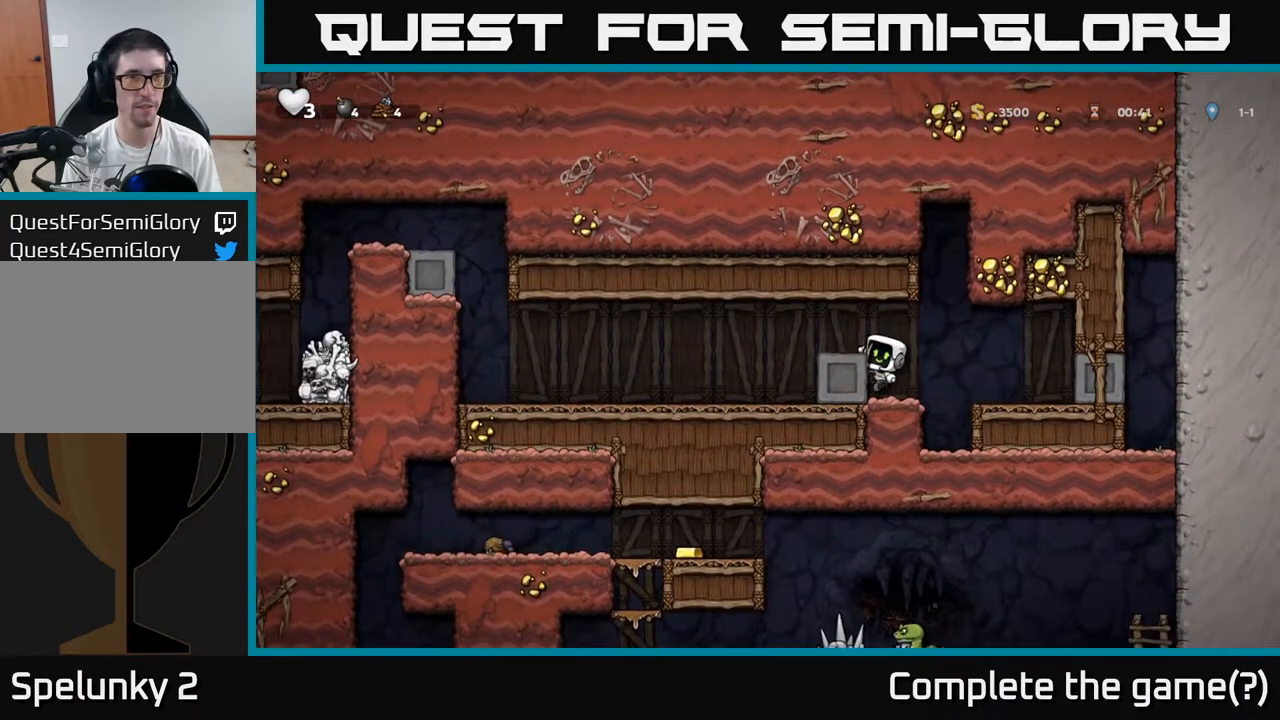
{"buttons": [], "left_stick": "down"}
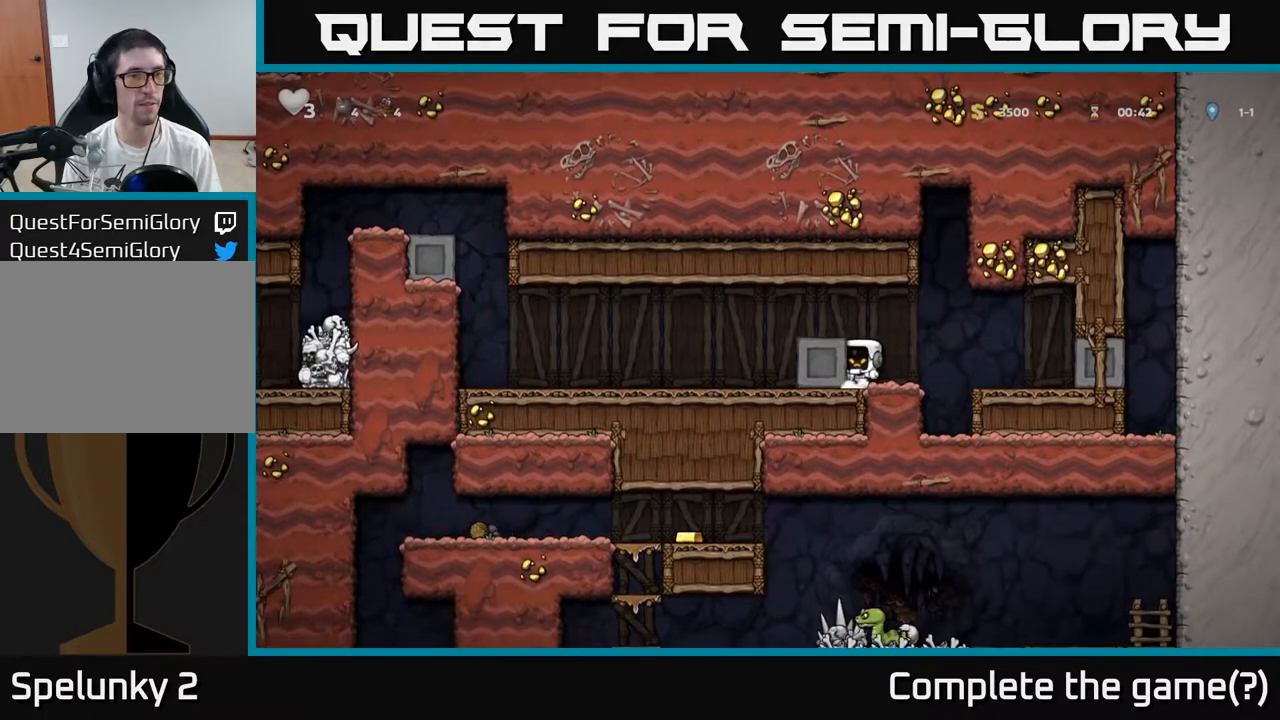
{"buttons": [], "left_stick": "down", "events": []}
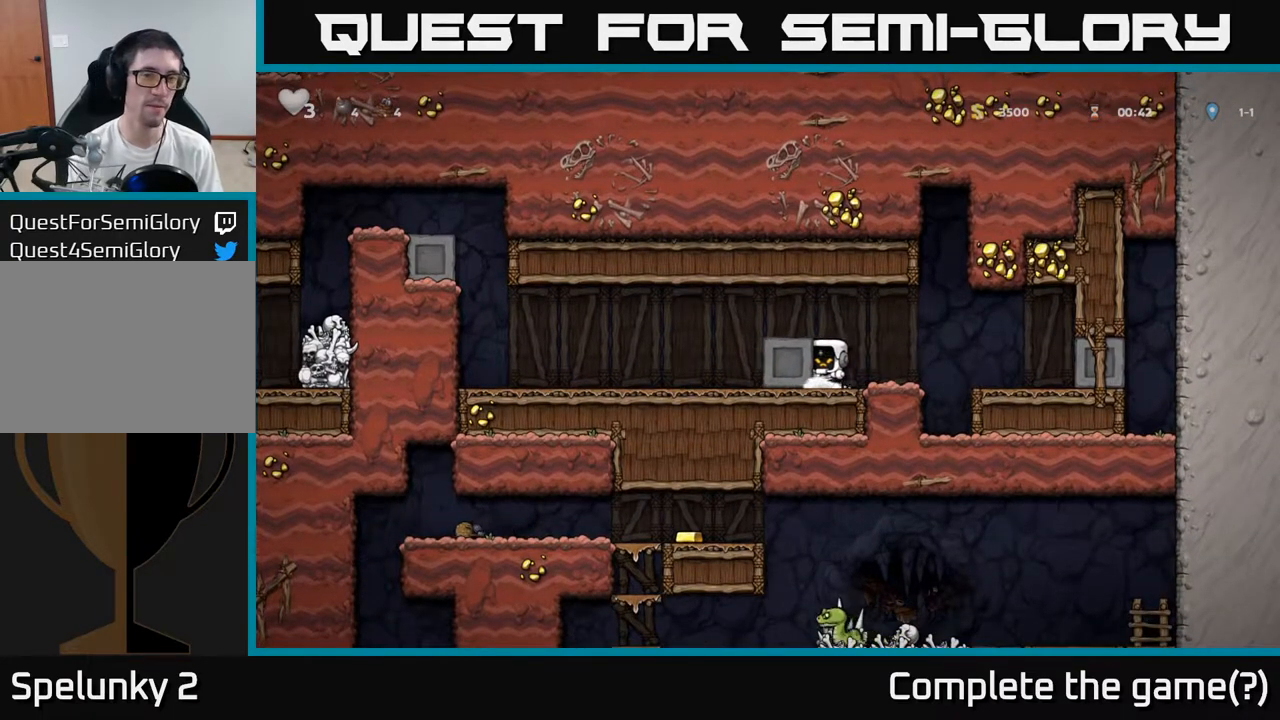
{"buttons": [], "left_stick": "down", "events": []}
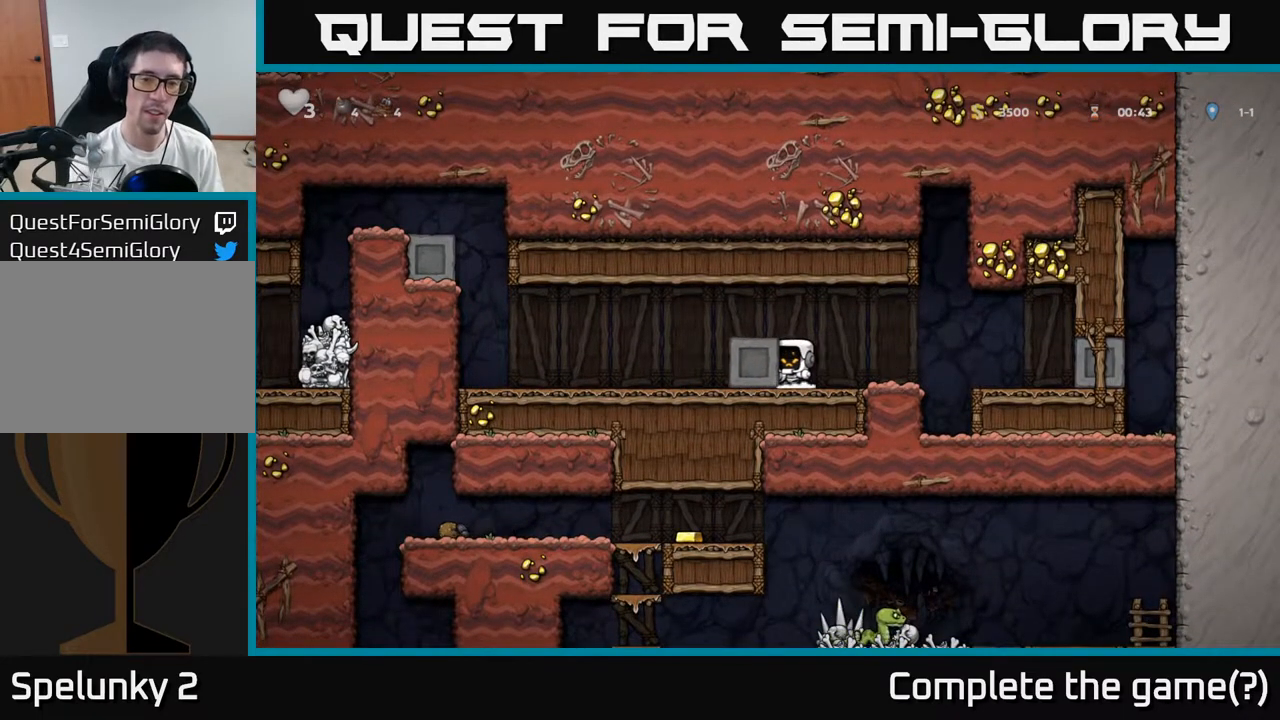
{"buttons": [], "left_stick": "down", "events": []}
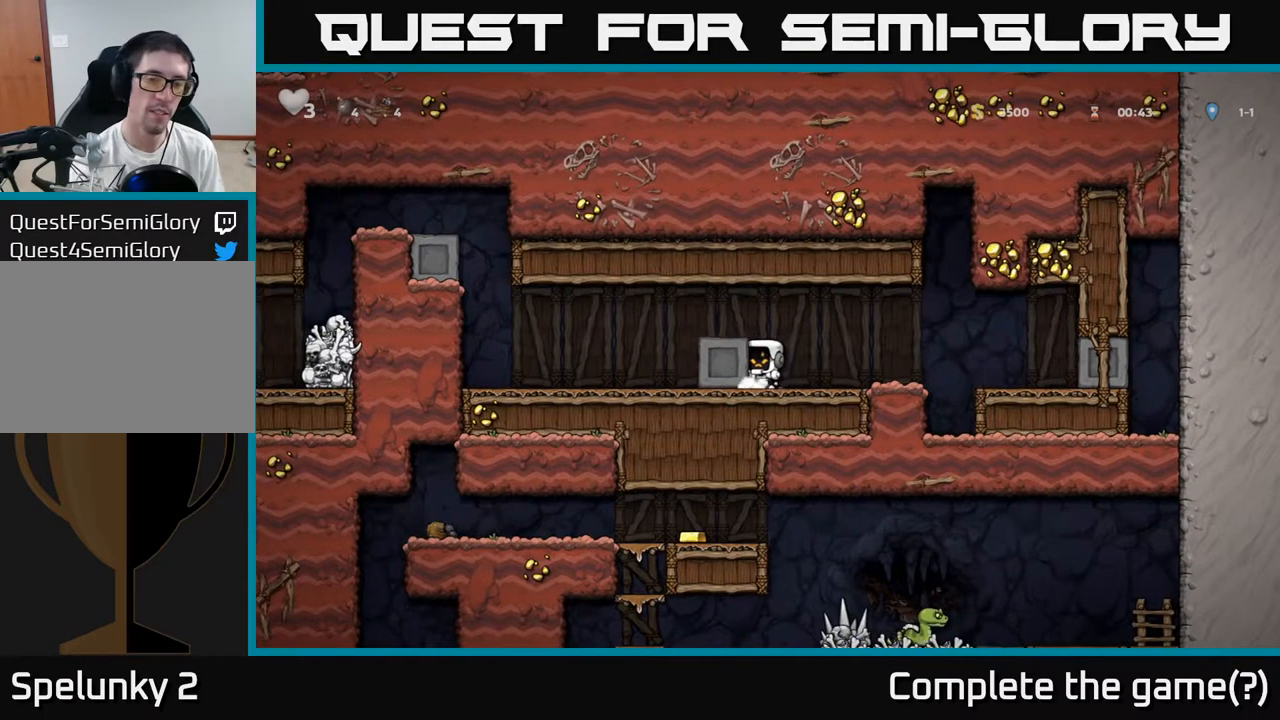
{"buttons": [], "left_stick": "down", "events": []}
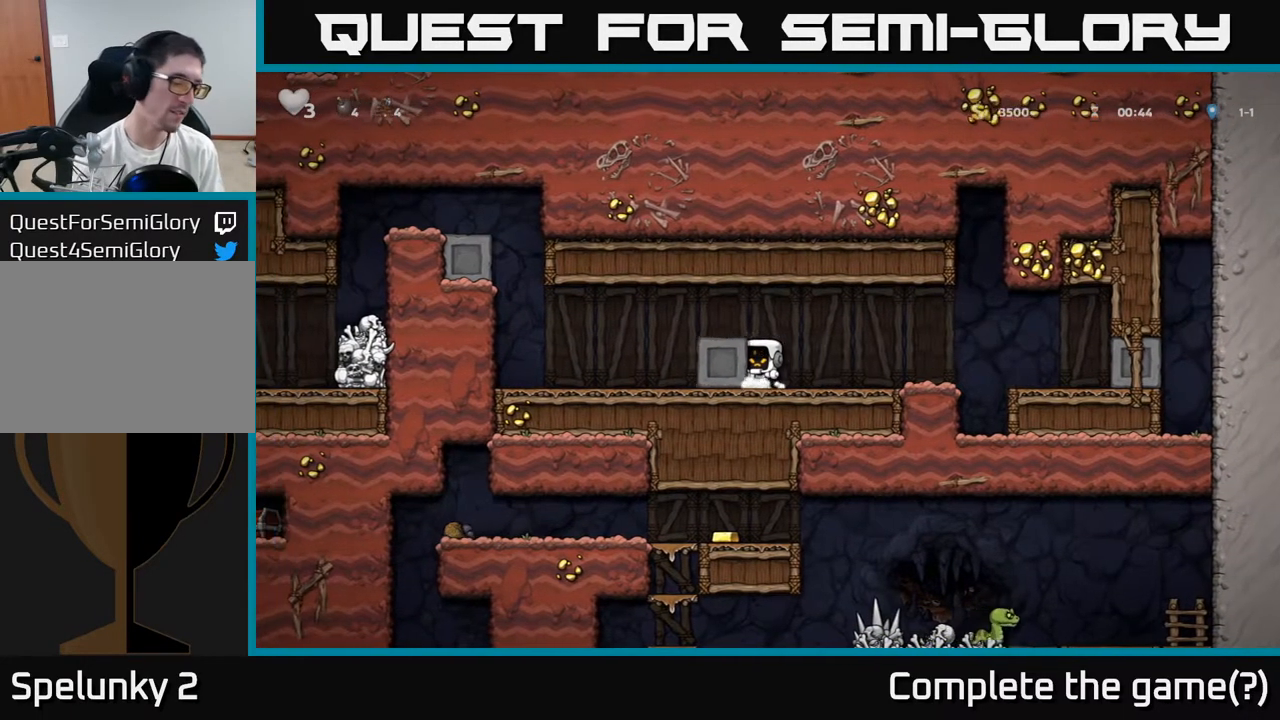
{"buttons": [], "left_stick": "down", "events": []}
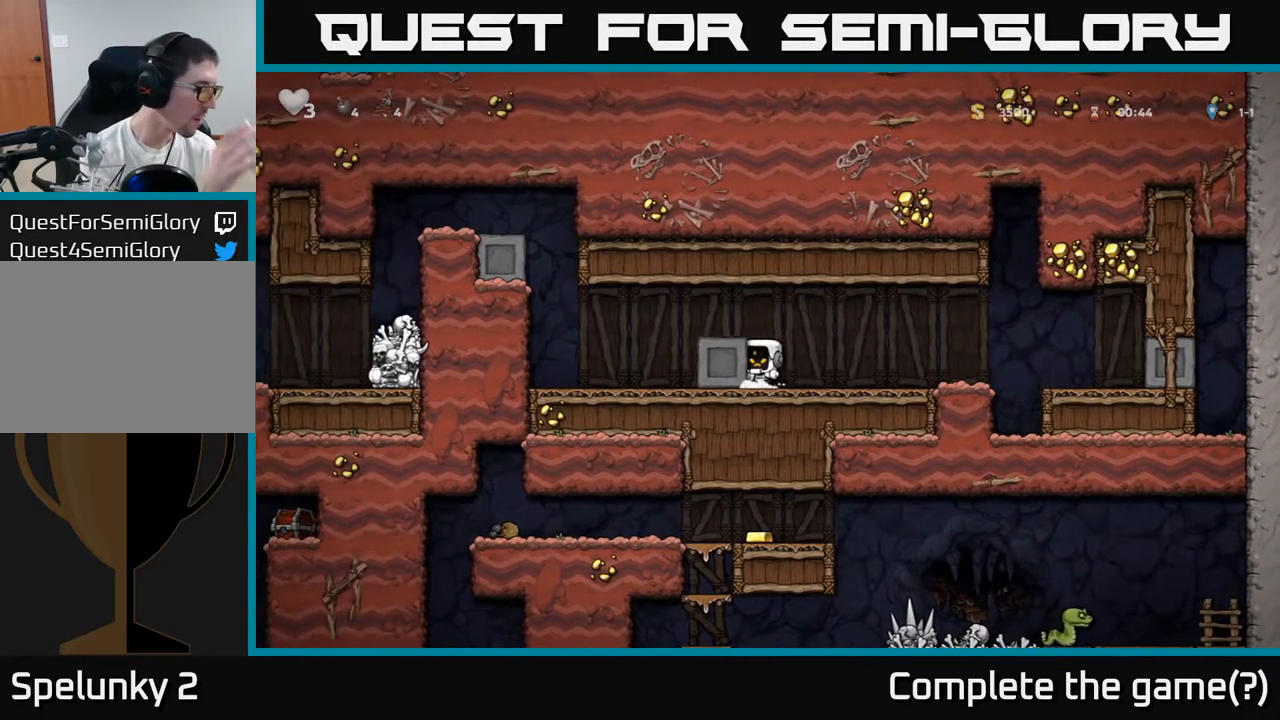
{"buttons": [], "left_stick": "down", "events": []}
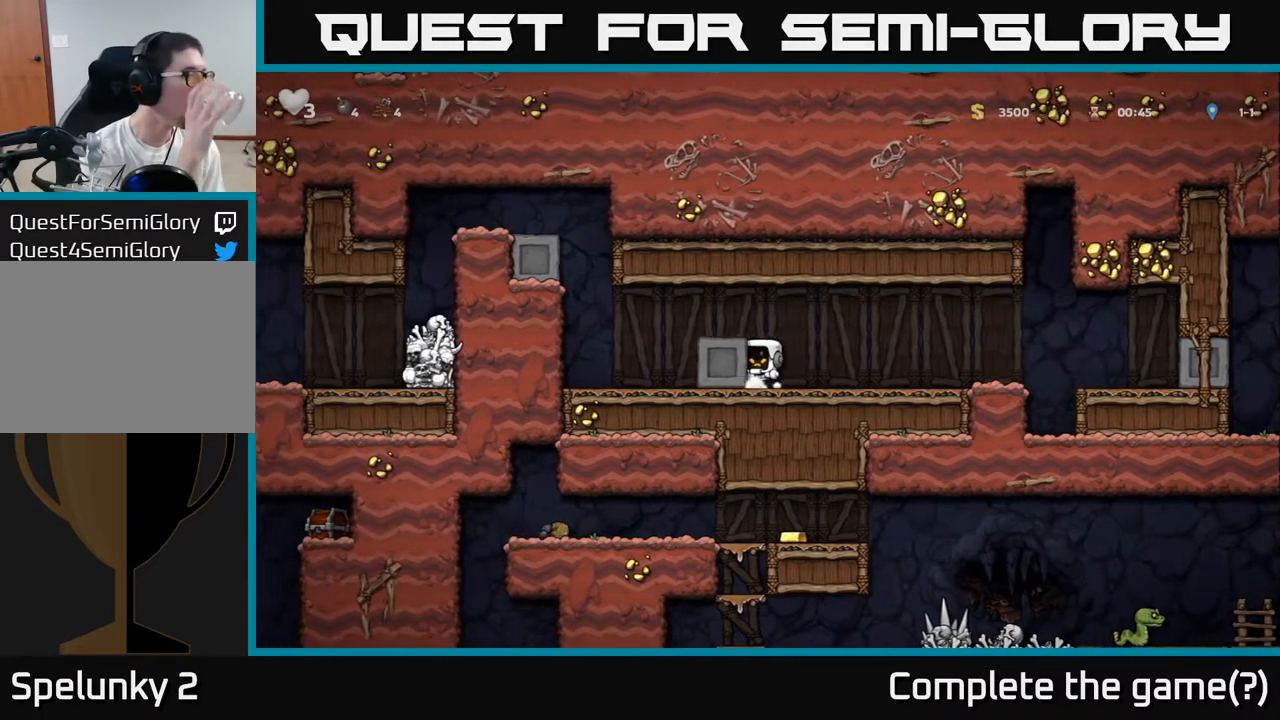
{"buttons": [], "left_stick": "down", "events": []}